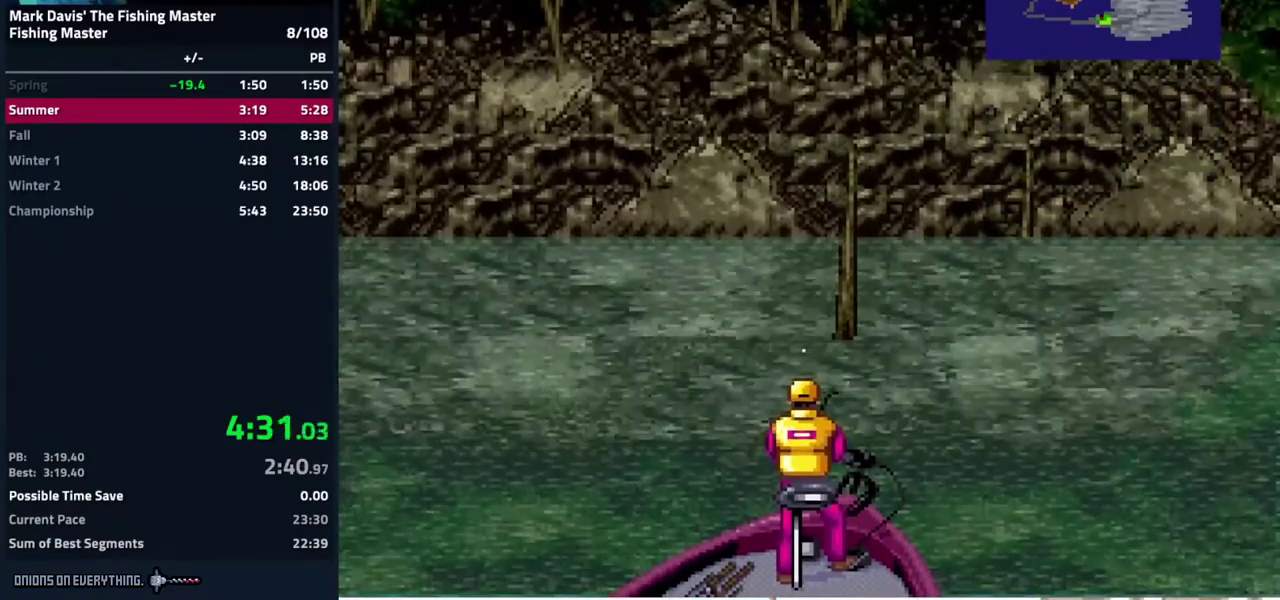
Gameplay with a controller (Nintendo layout); each line is a JSON object with the inputs held at the frame after it. "events" lists button and stick changes between this image and that frame as [ms after this image, input, new state], when the widget could be followed in between. Not read: A L3 R3.
{"buttons": ["DPAD_DOWN"]}
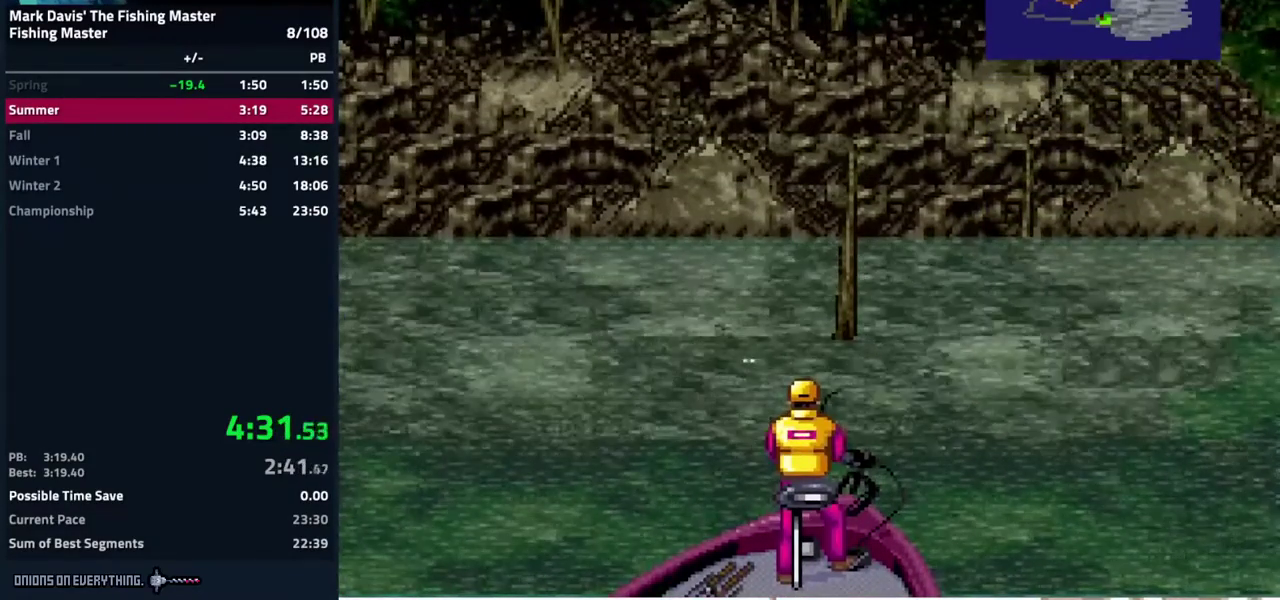
{"buttons": ["DPAD_DOWN"]}
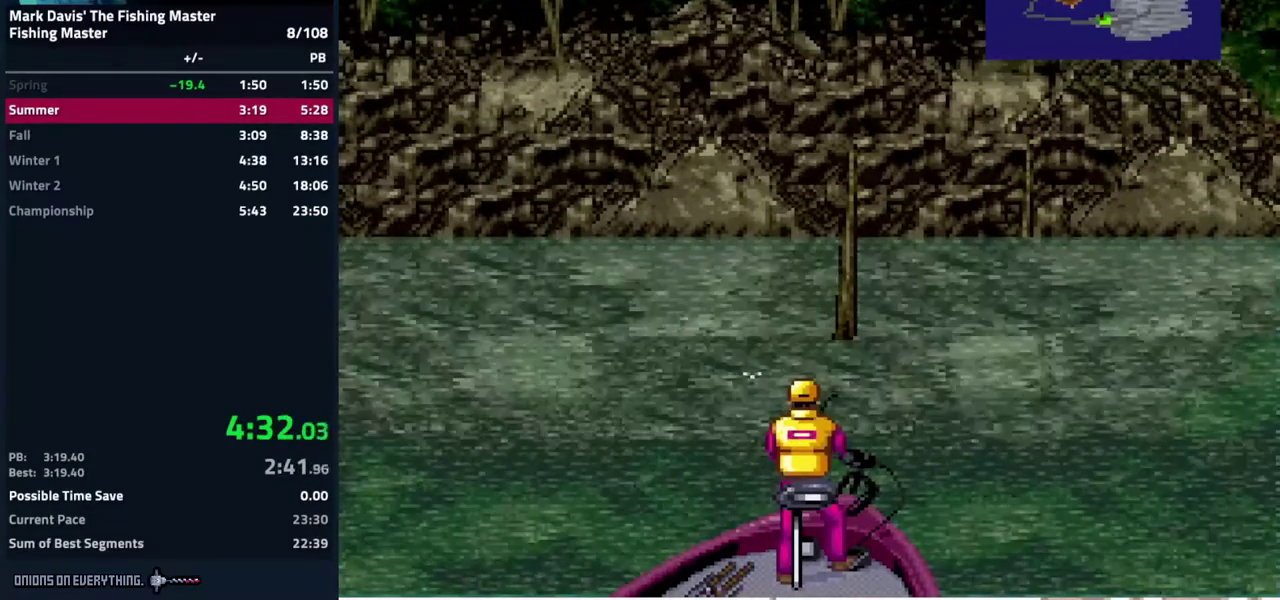
{"buttons": ["DPAD_DOWN"]}
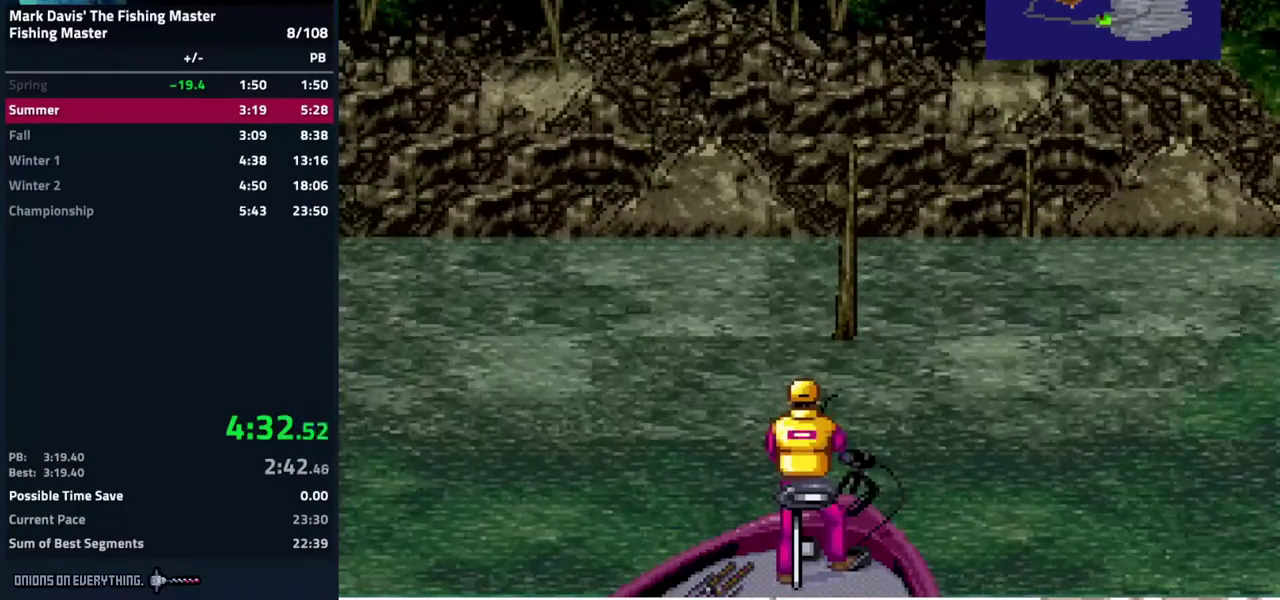
{"buttons": ["DPAD_DOWN"]}
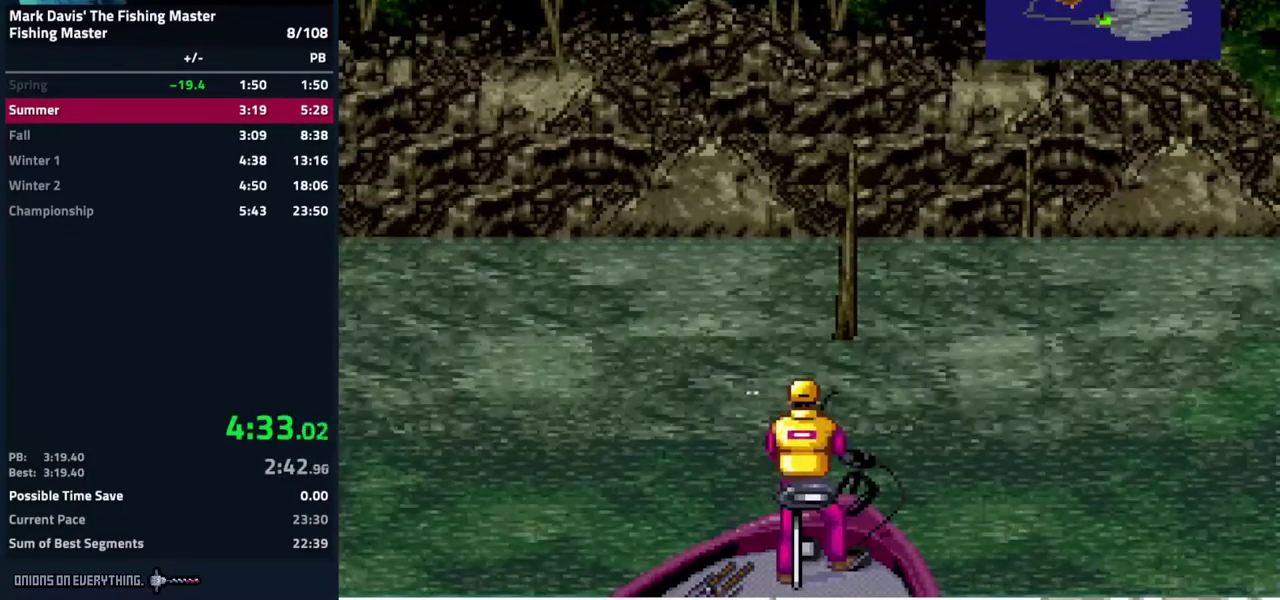
{"buttons": ["DPAD_DOWN"]}
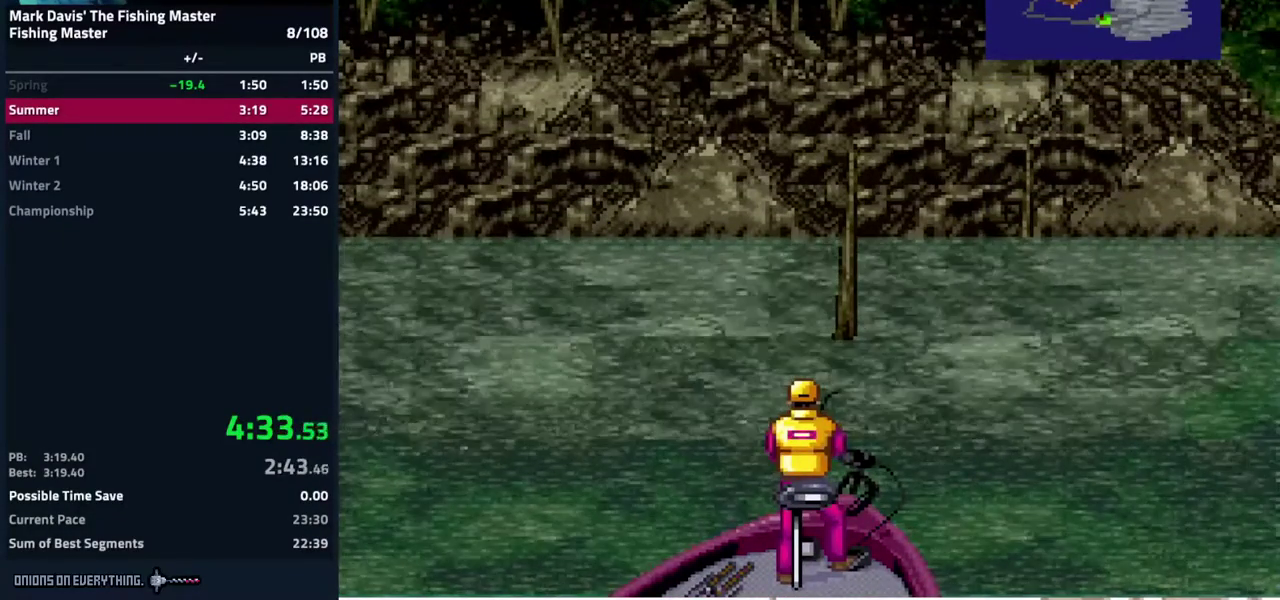
{"buttons": ["DPAD_DOWN"]}
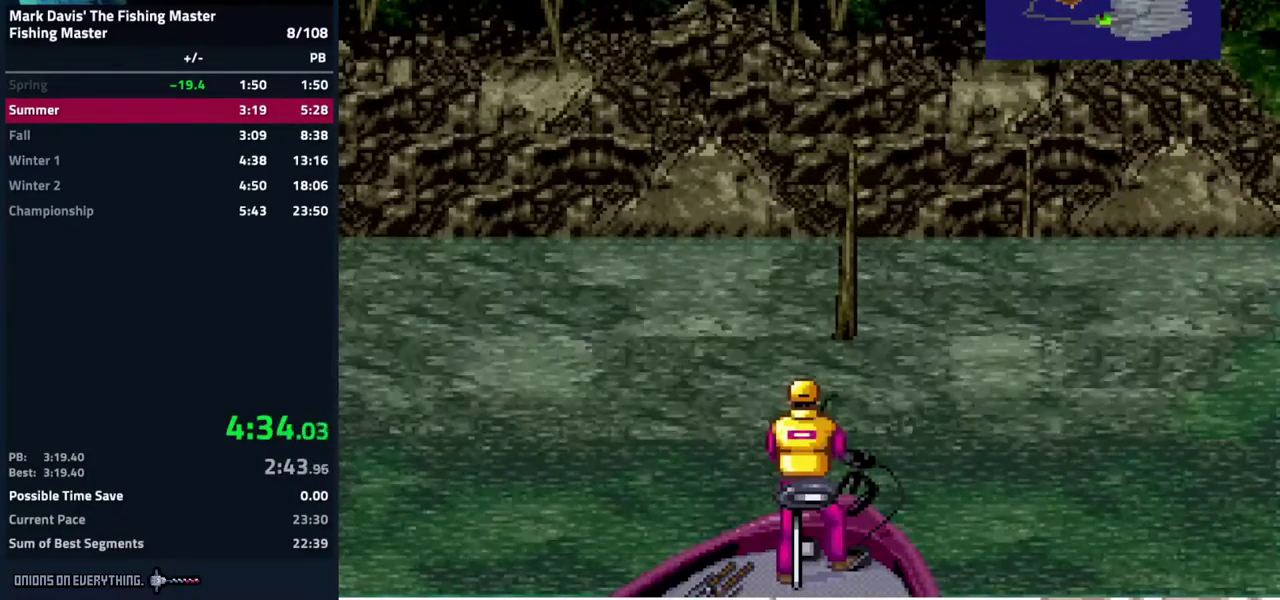
{"buttons": ["DPAD_DOWN"]}
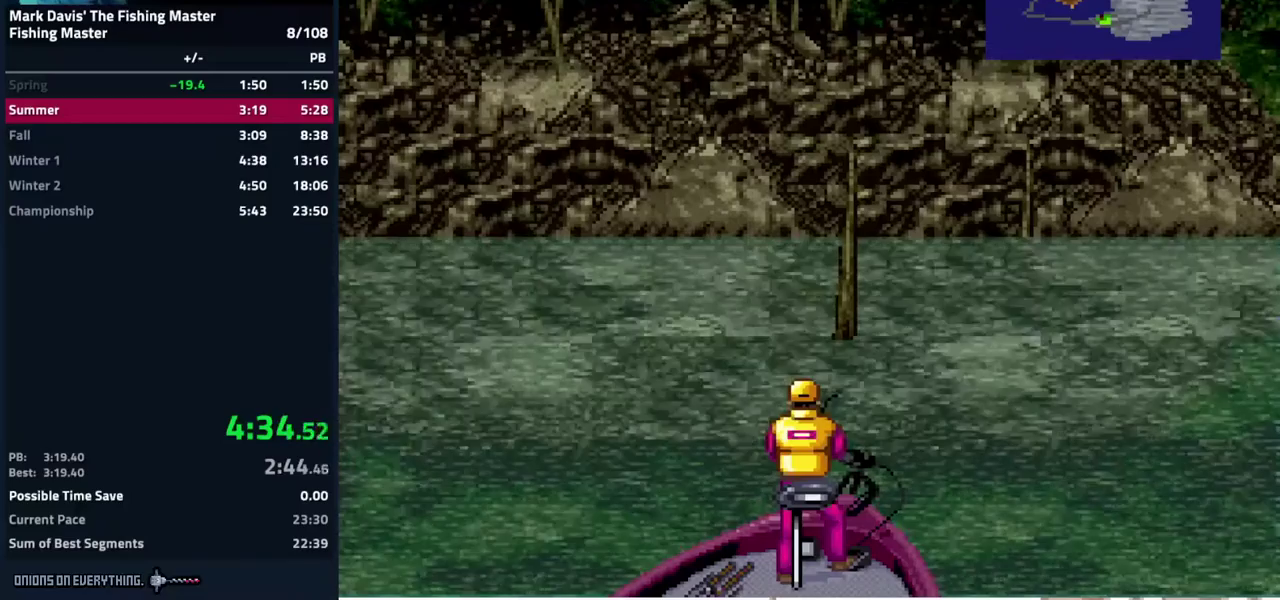
{"buttons": ["DPAD_DOWN"]}
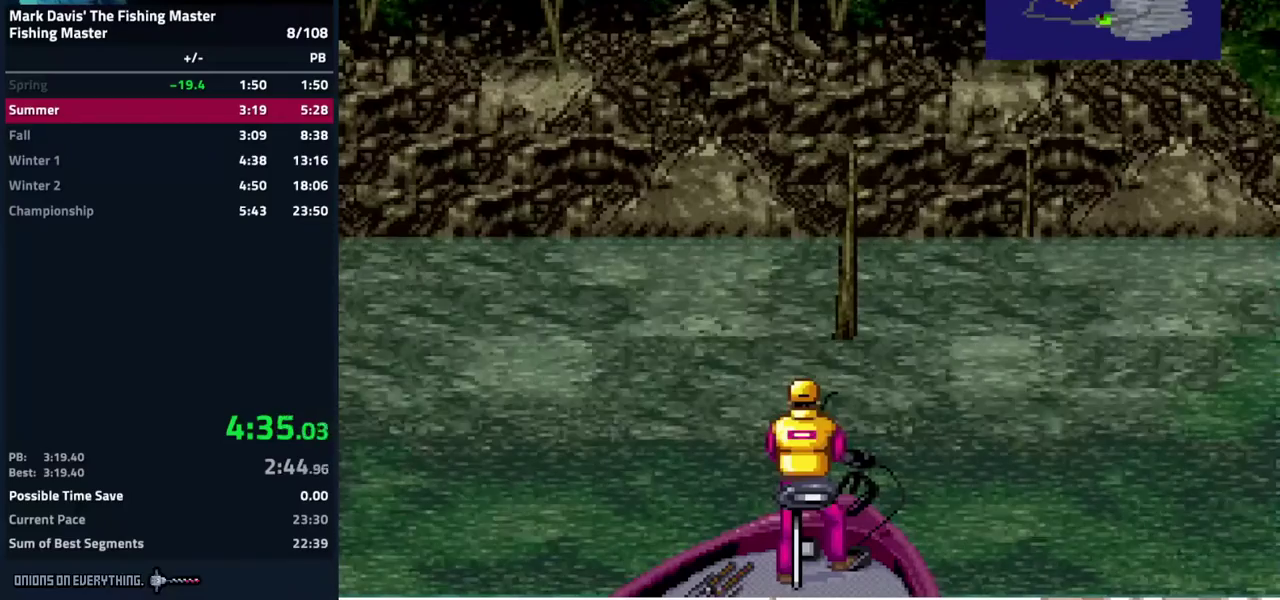
{"buttons": ["DPAD_DOWN"]}
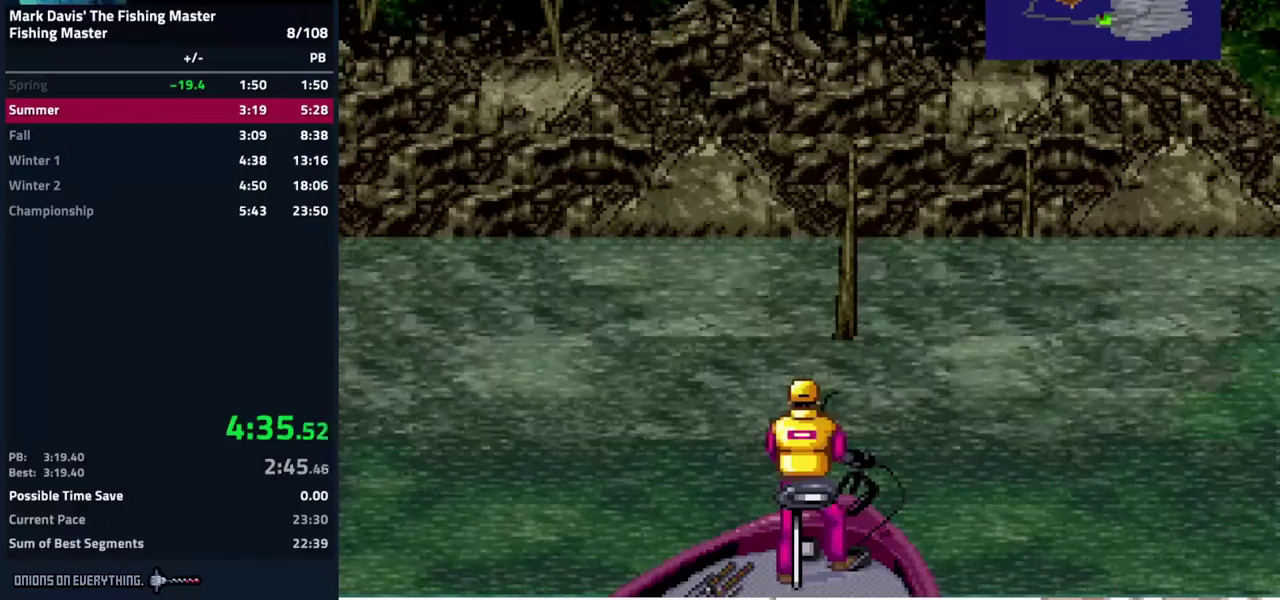
{"buttons": ["DPAD_DOWN"]}
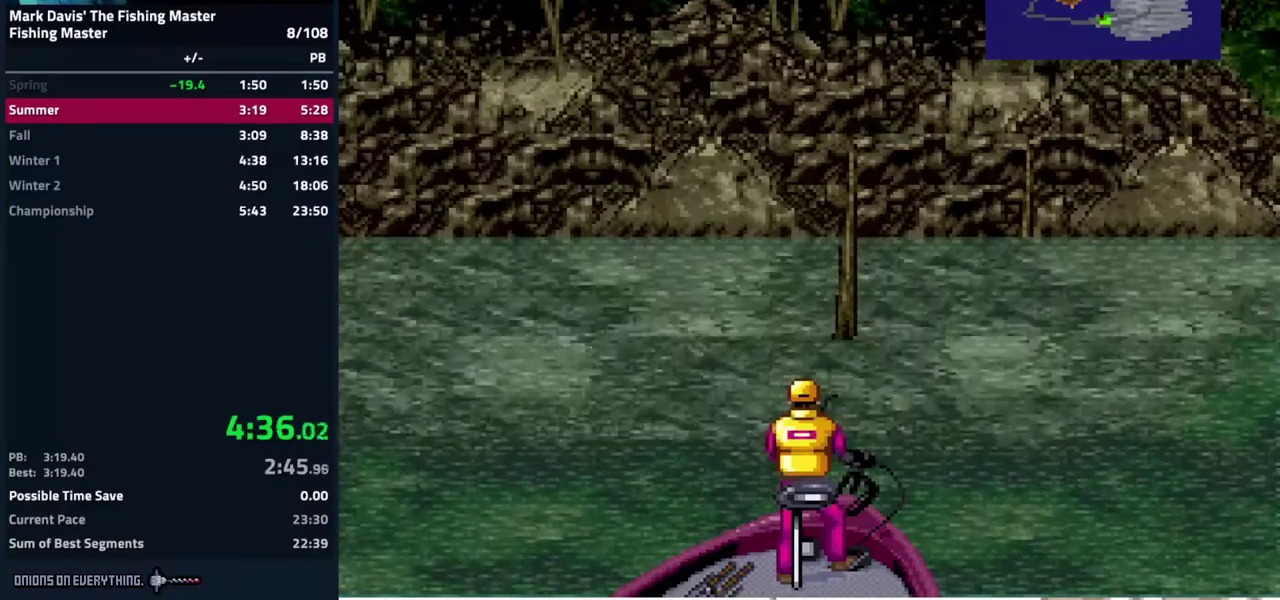
{"buttons": ["DPAD_DOWN"]}
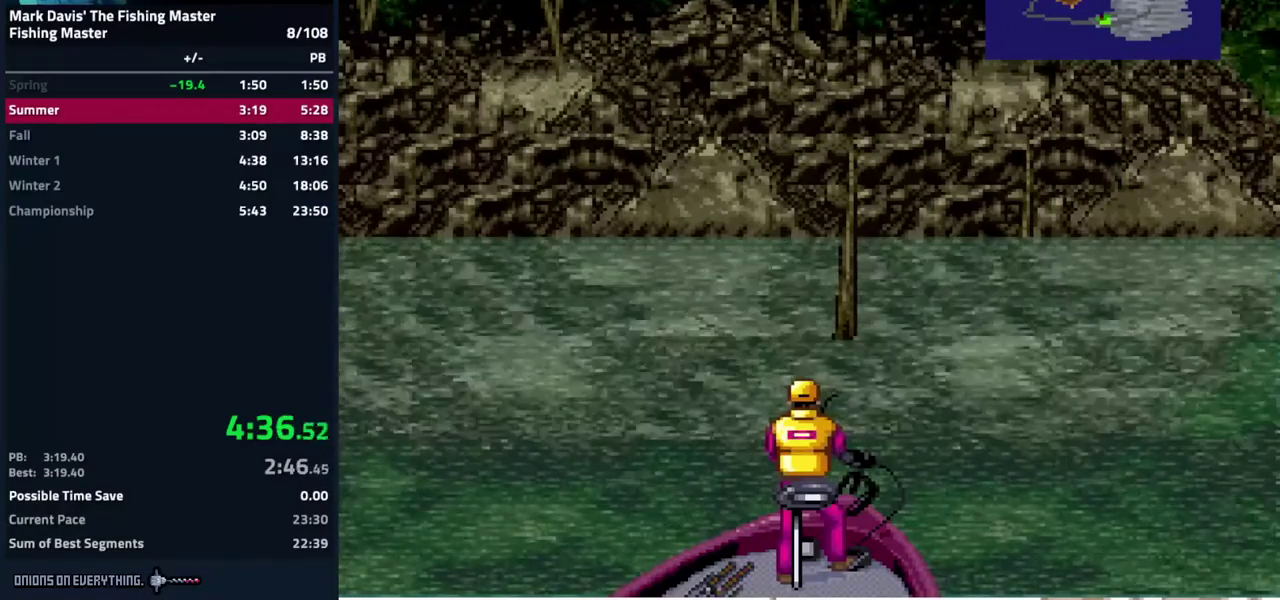
{"buttons": ["DPAD_DOWN"]}
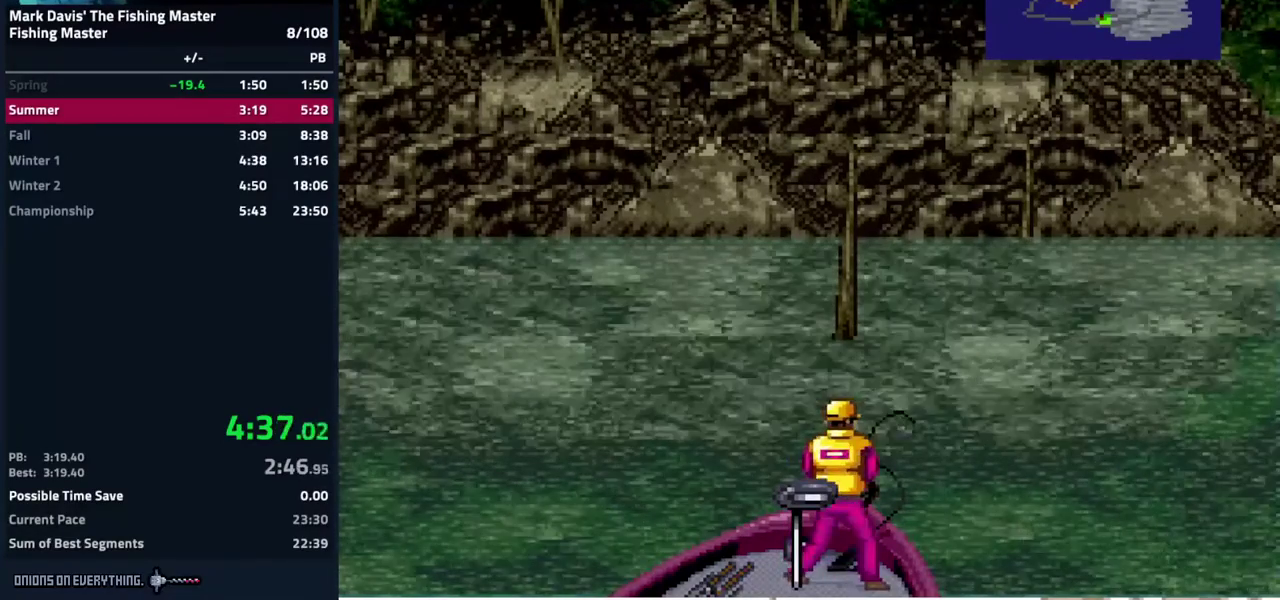
{"buttons": ["DPAD_DOWN"]}
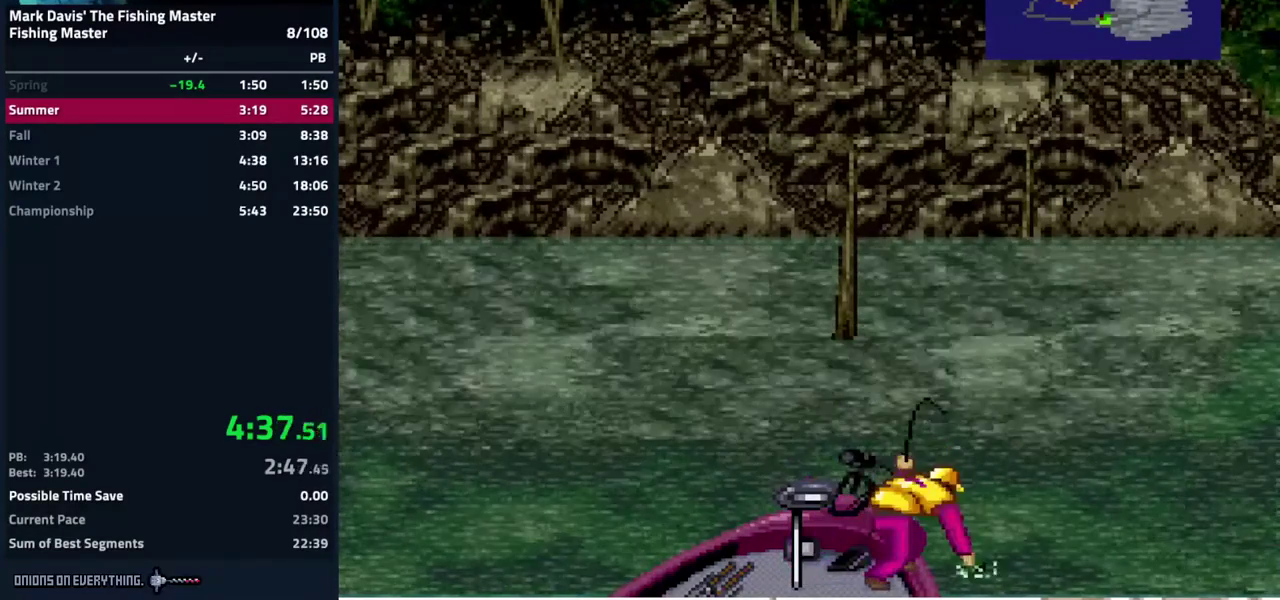
{"buttons": ["DPAD_DOWN"]}
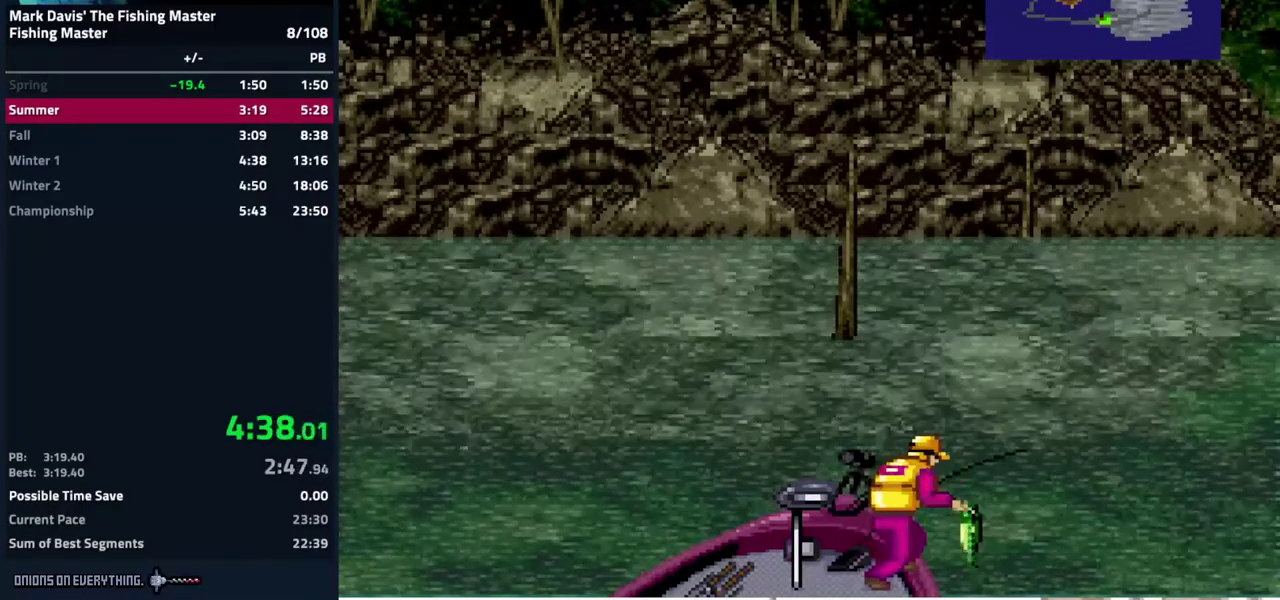
{"buttons": ["DPAD_DOWN"]}
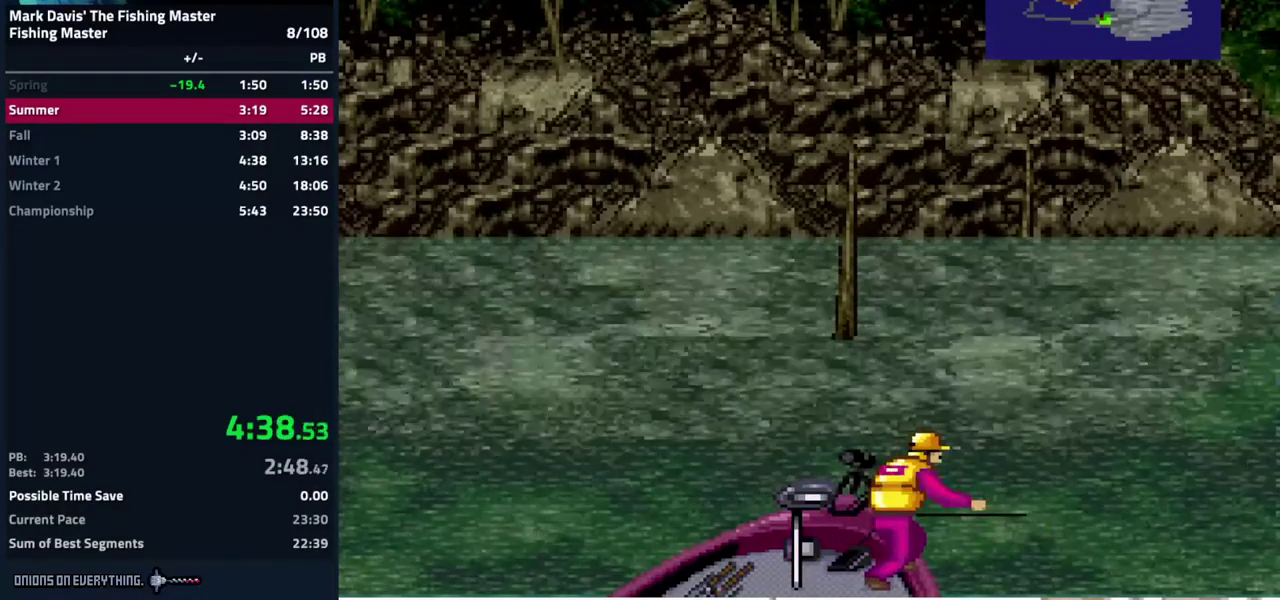
{"buttons": [], "events": [[150, "DPAD_DOWN", "up"]]}
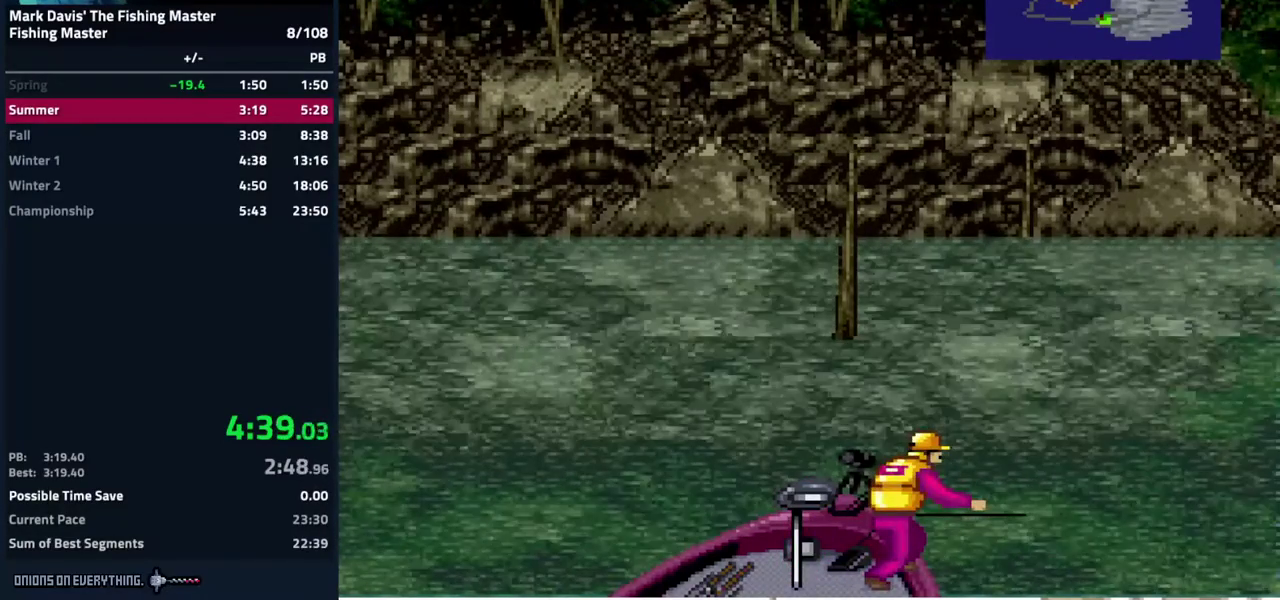
{"buttons": []}
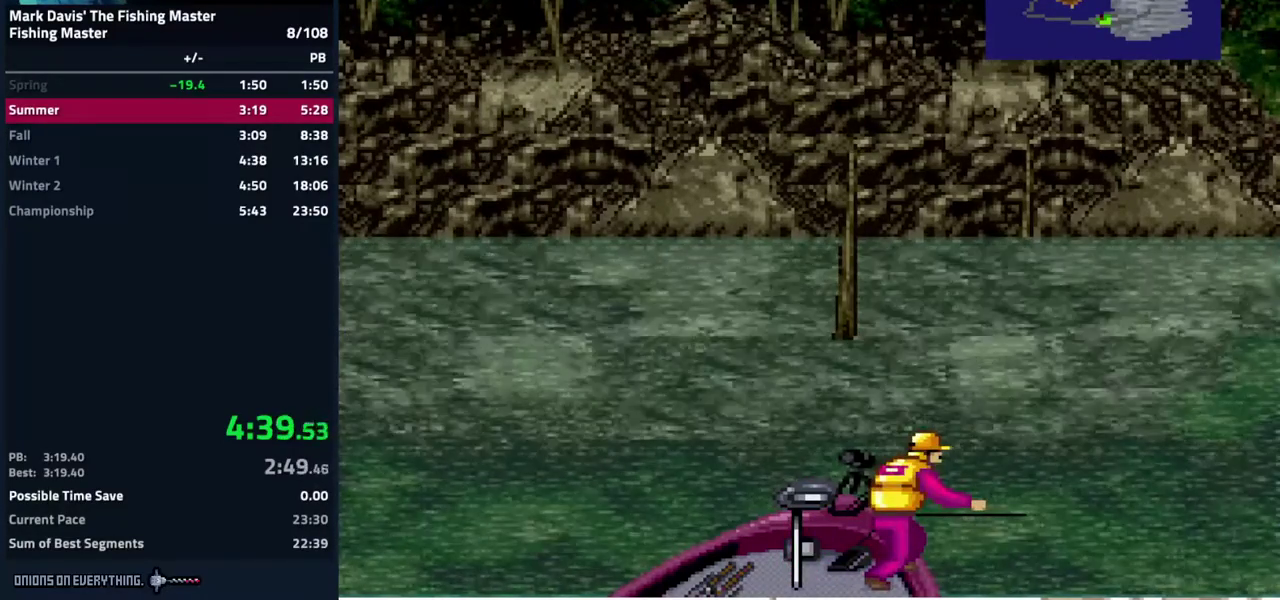
{"buttons": []}
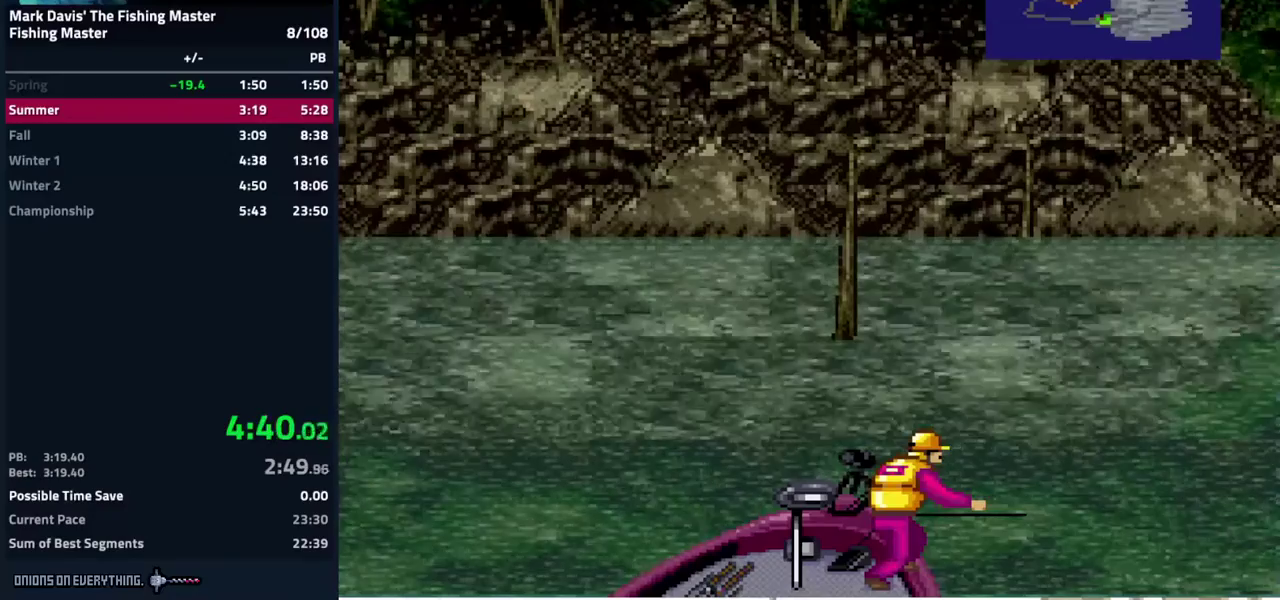
{"buttons": []}
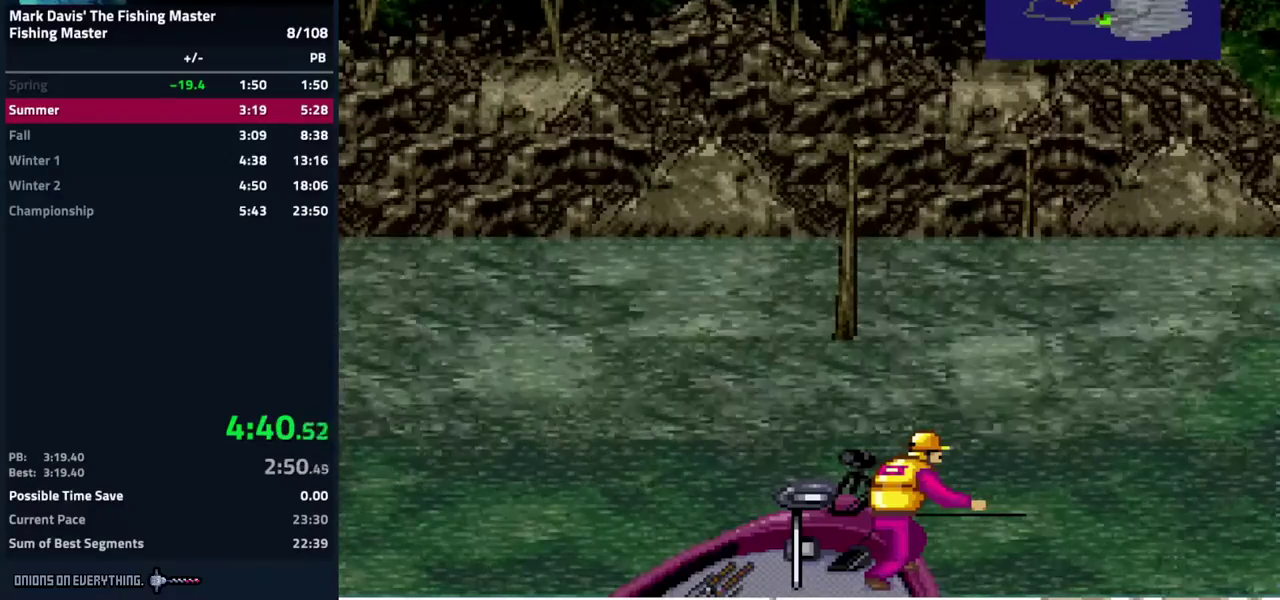
{"buttons": []}
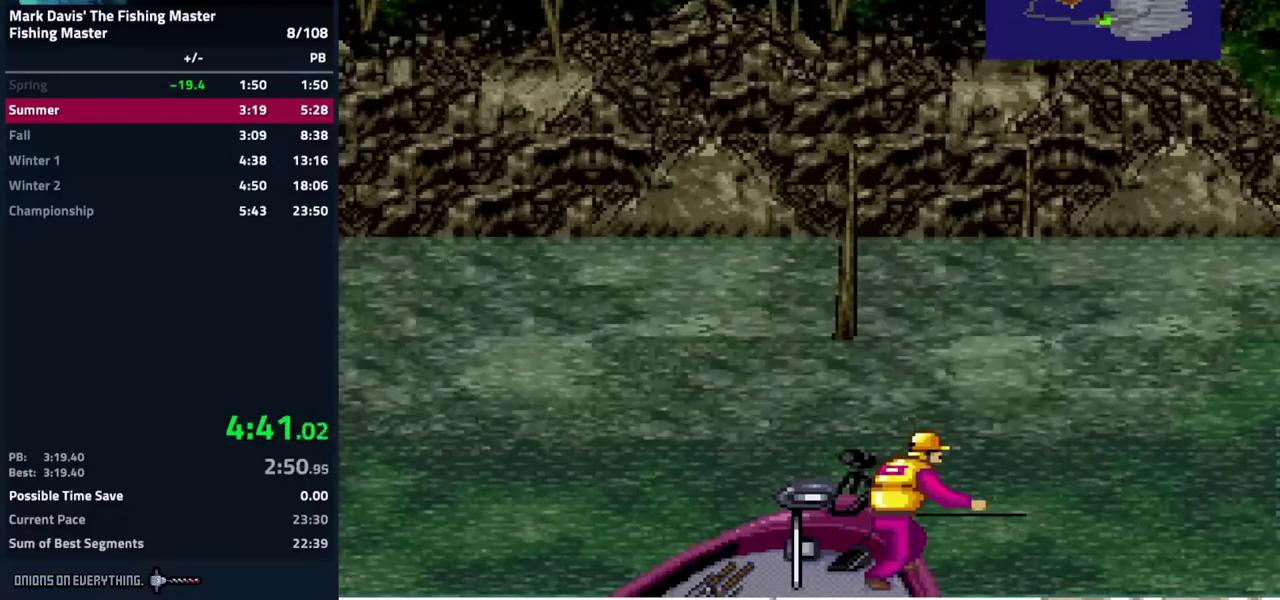
{"buttons": []}
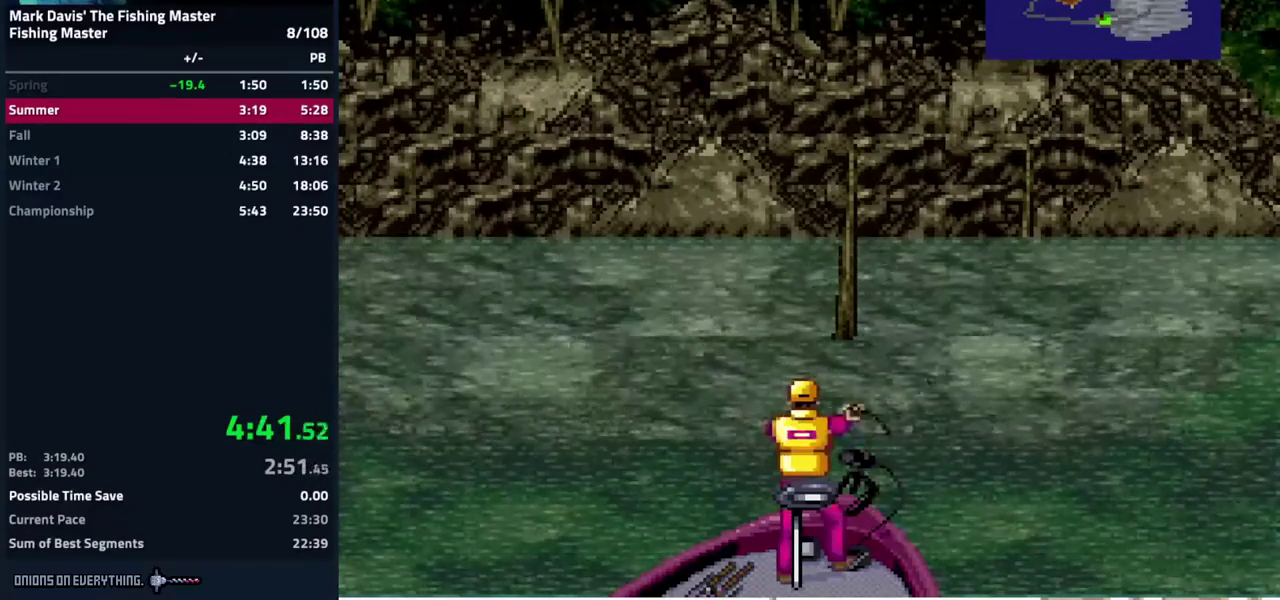
{"buttons": []}
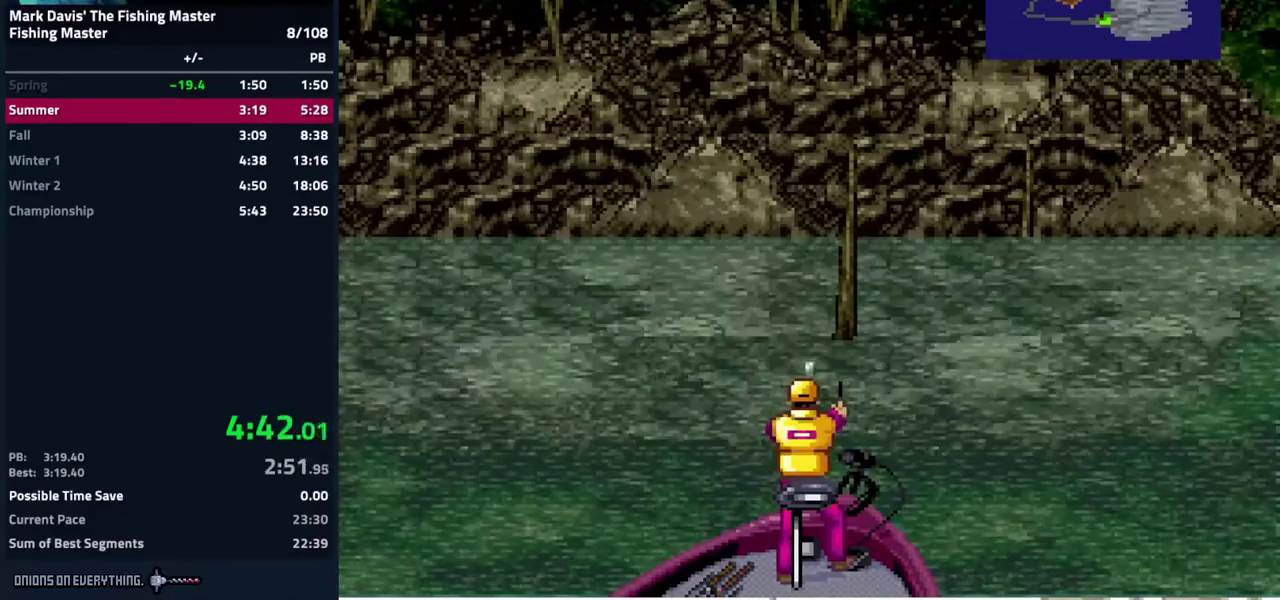
{"buttons": []}
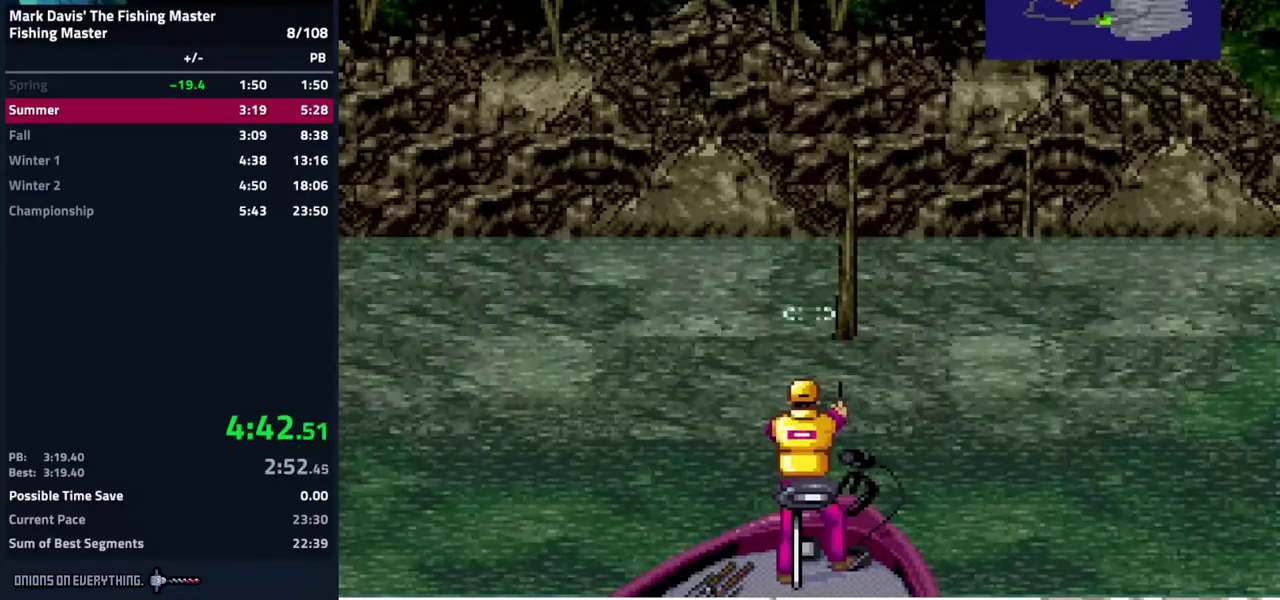
{"buttons": ["X"], "events": [[417, "X", "down"]]}
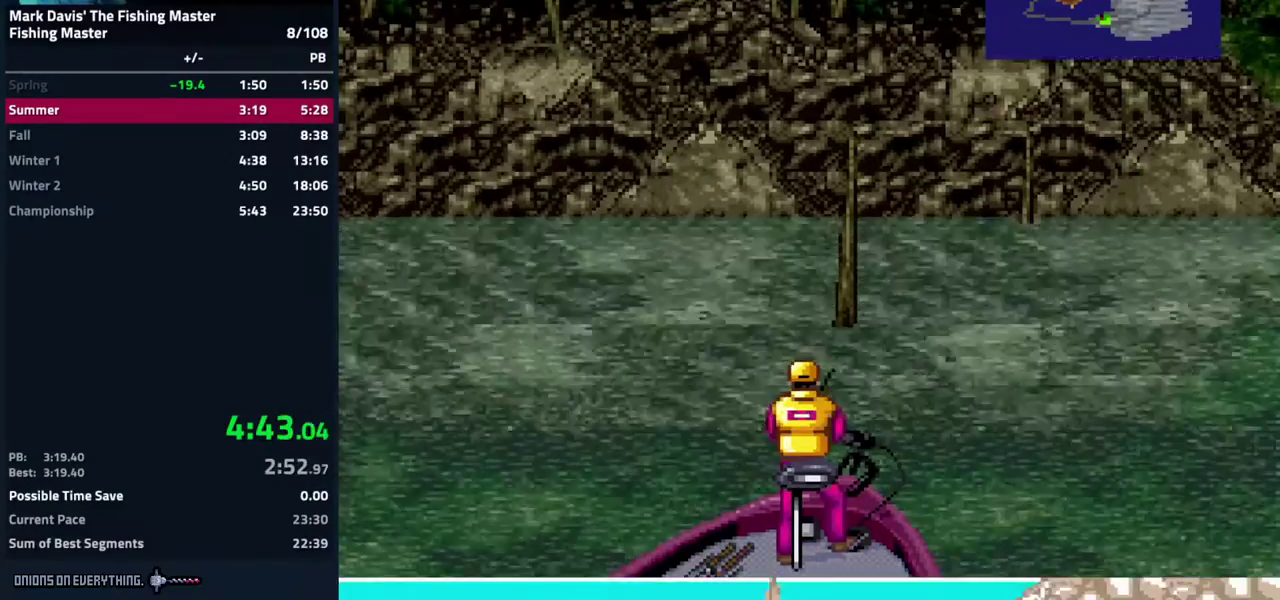
{"buttons": ["X"]}
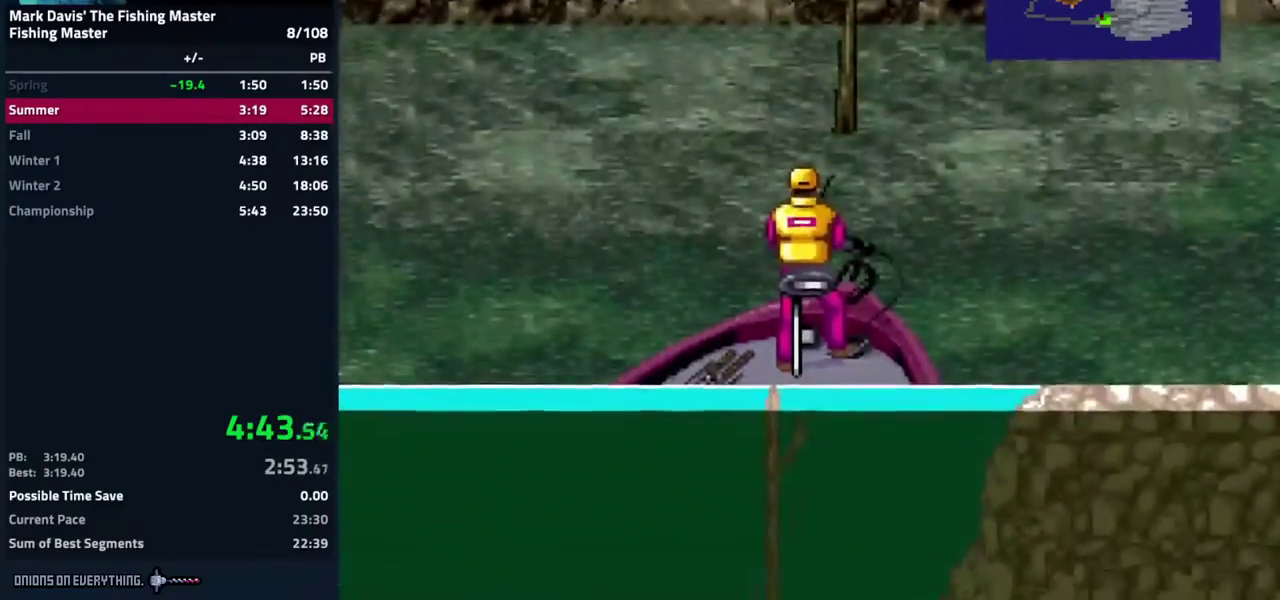
{"buttons": [], "events": [[483, "X", "up"]]}
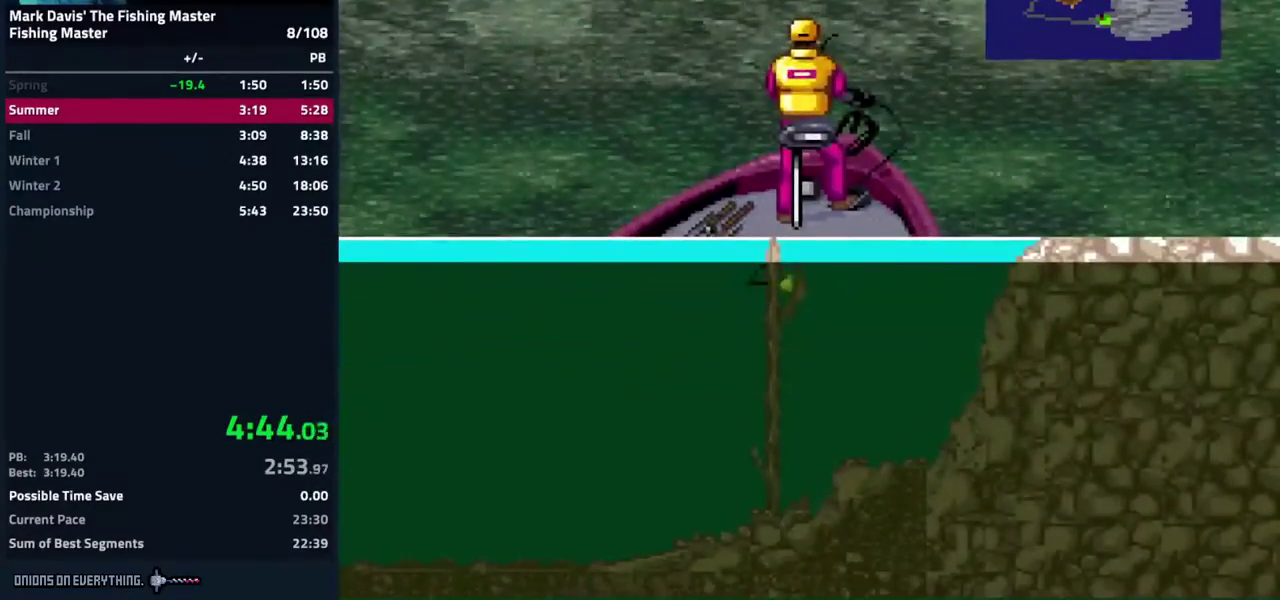
{"buttons": ["DPAD_DOWN"], "events": [[50, "DPAD_DOWN", "down"]]}
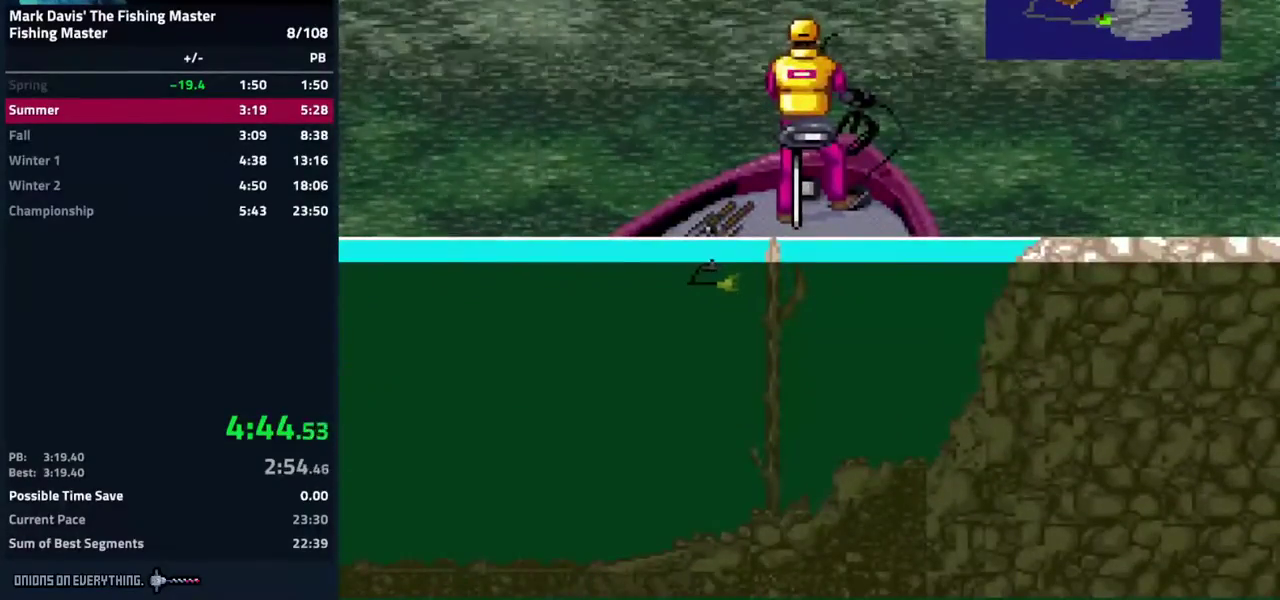
{"buttons": ["DPAD_DOWN"]}
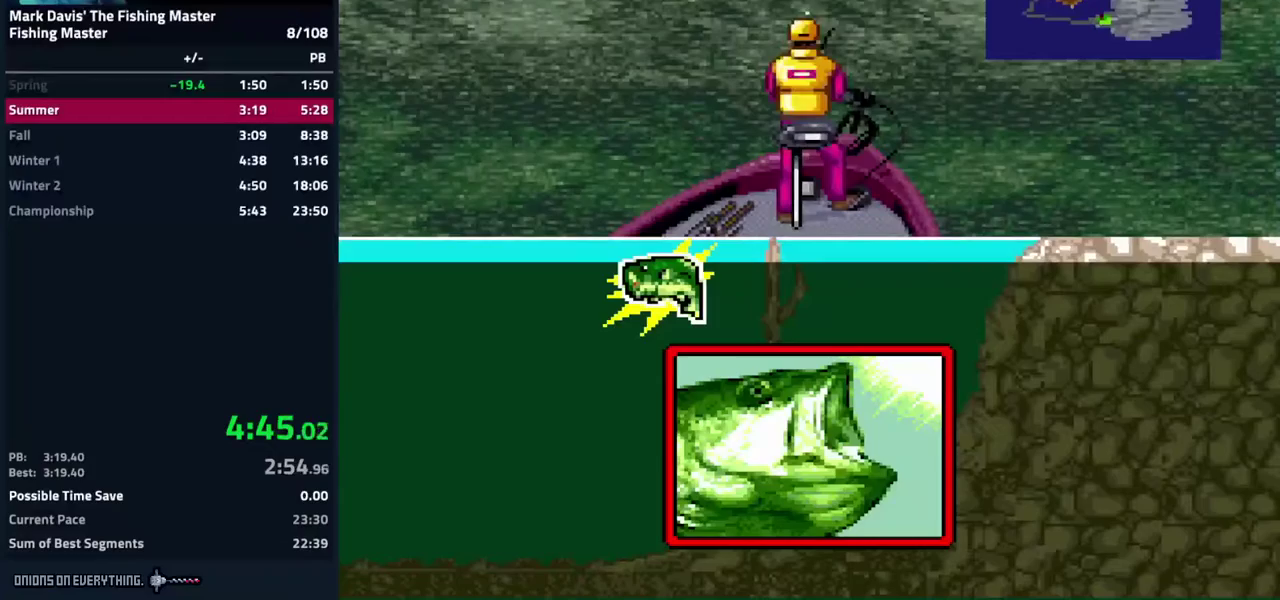
{"buttons": ["DPAD_DOWN"]}
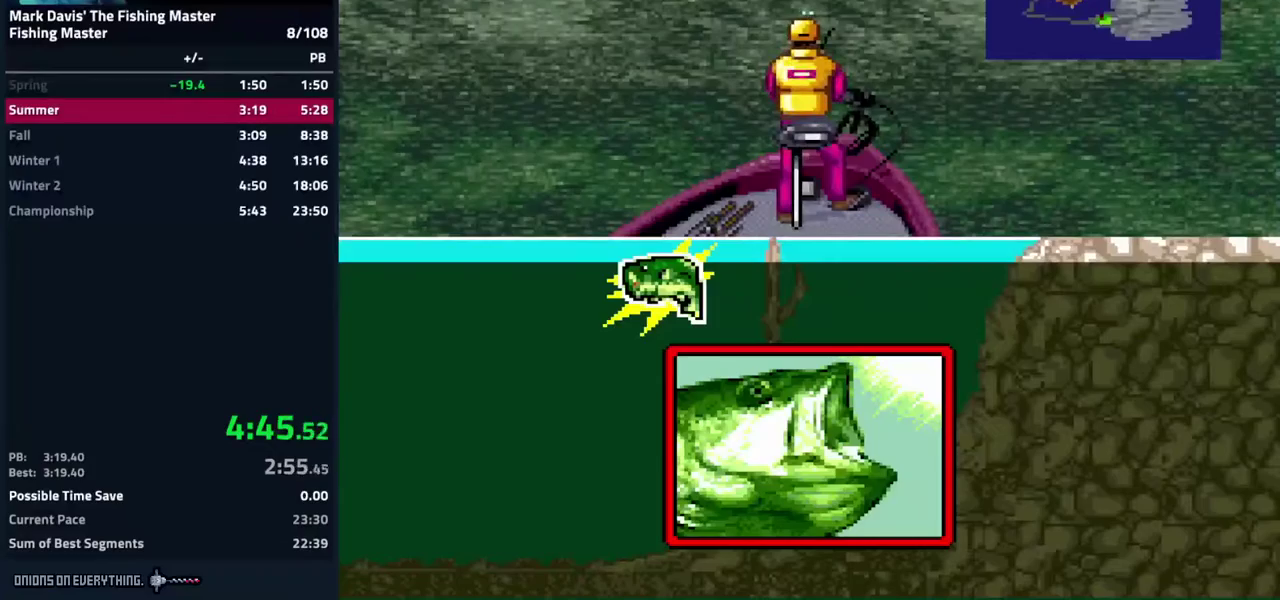
{"buttons": ["DPAD_DOWN"]}